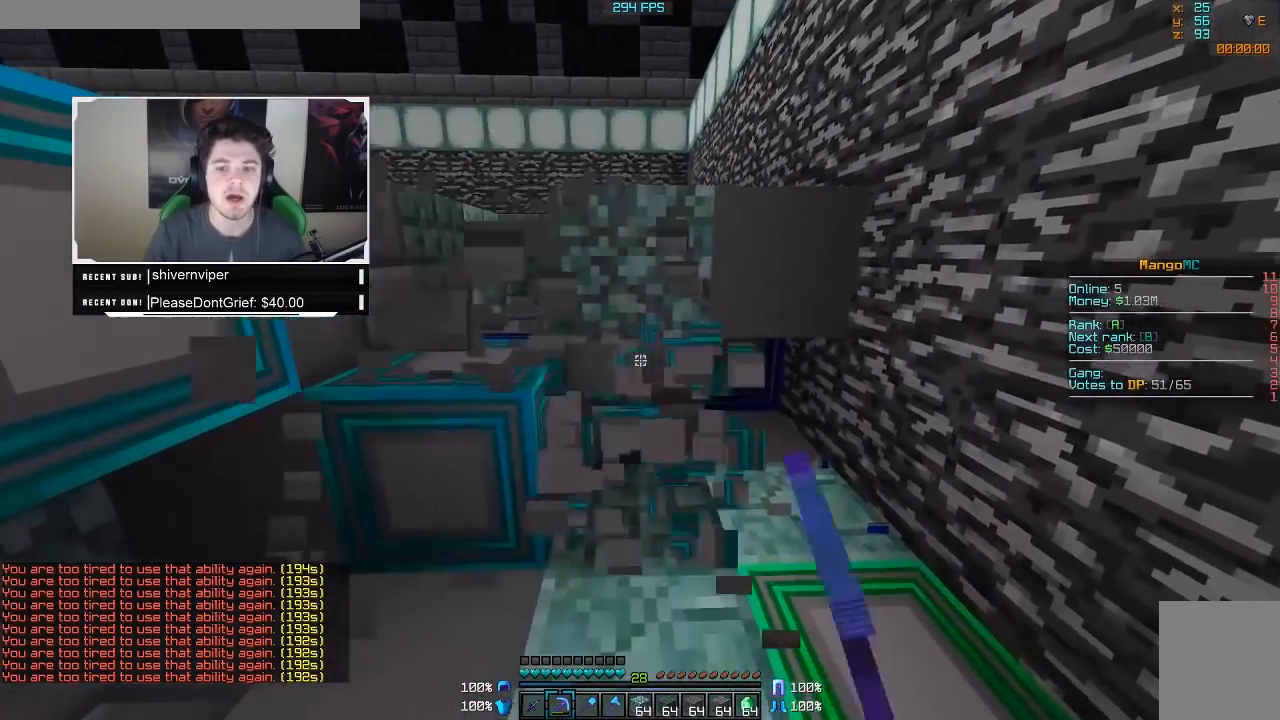
Gameplay with keyboard and mouse; each line is a JSON object with the keys and mouse buttons held at the frame after it. "events" lists presses ("down") and releases ("up") of "a", "d", "s", "w", "mouse_left" and "mouse_right" between this image and that frame as [ms after this image, input, new state], when the widget could be followed in between. "mouse_left", "mouse_right" = the "left", "right" buttons of the "mouse" list. No other keys are recorded. Fast repeated clicks can show as one long hold. Mouse movement is not recorded.
{"keys": [], "mouse": ["left"], "events": [[83, "mouse_right", "up"], [250, "d", "up"], [250, "w", "up"]]}
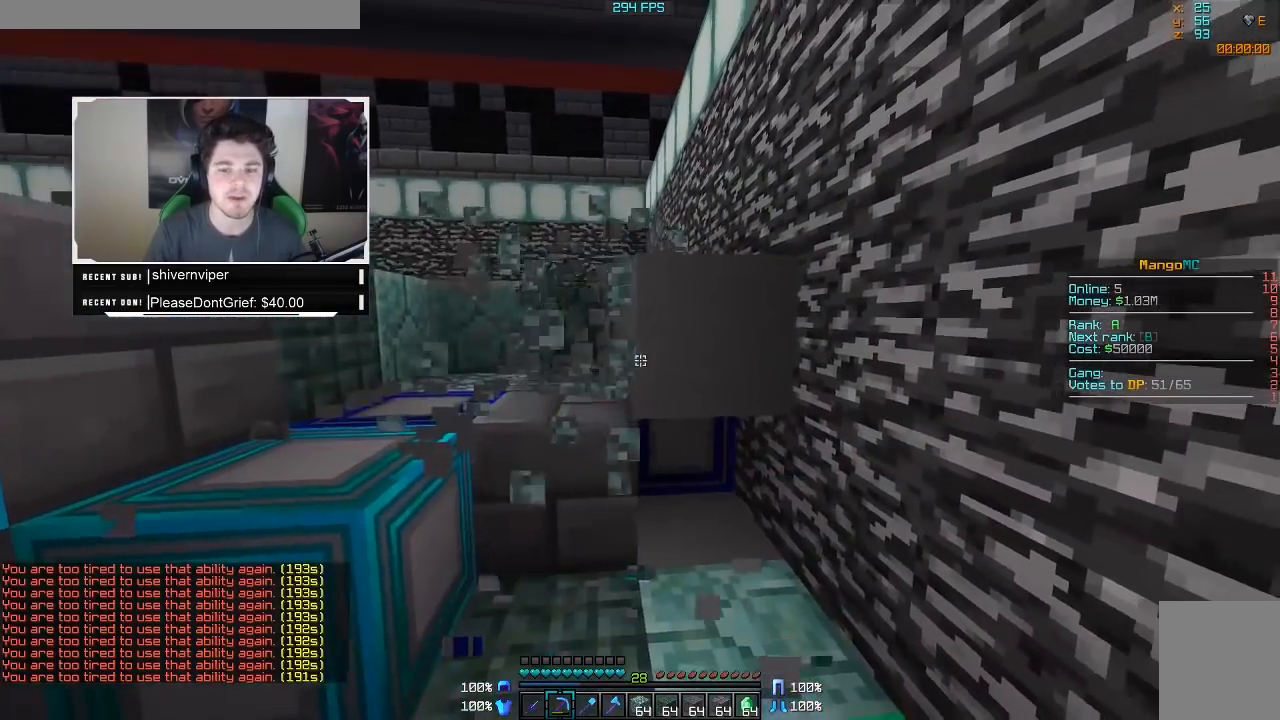
{"keys": [], "mouse": ["left"], "events": []}
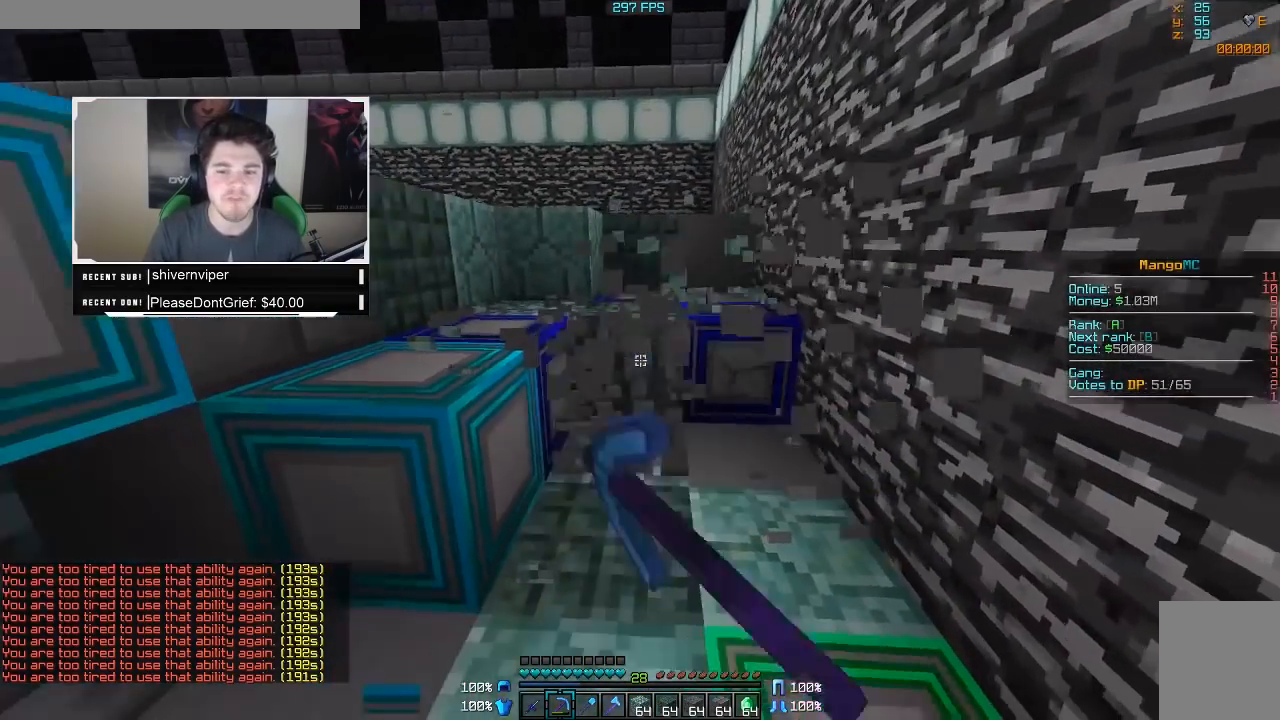
{"keys": ["a", "w"], "mouse": ["left"], "events": [[50, "w", "down"], [83, "a", "down"]]}
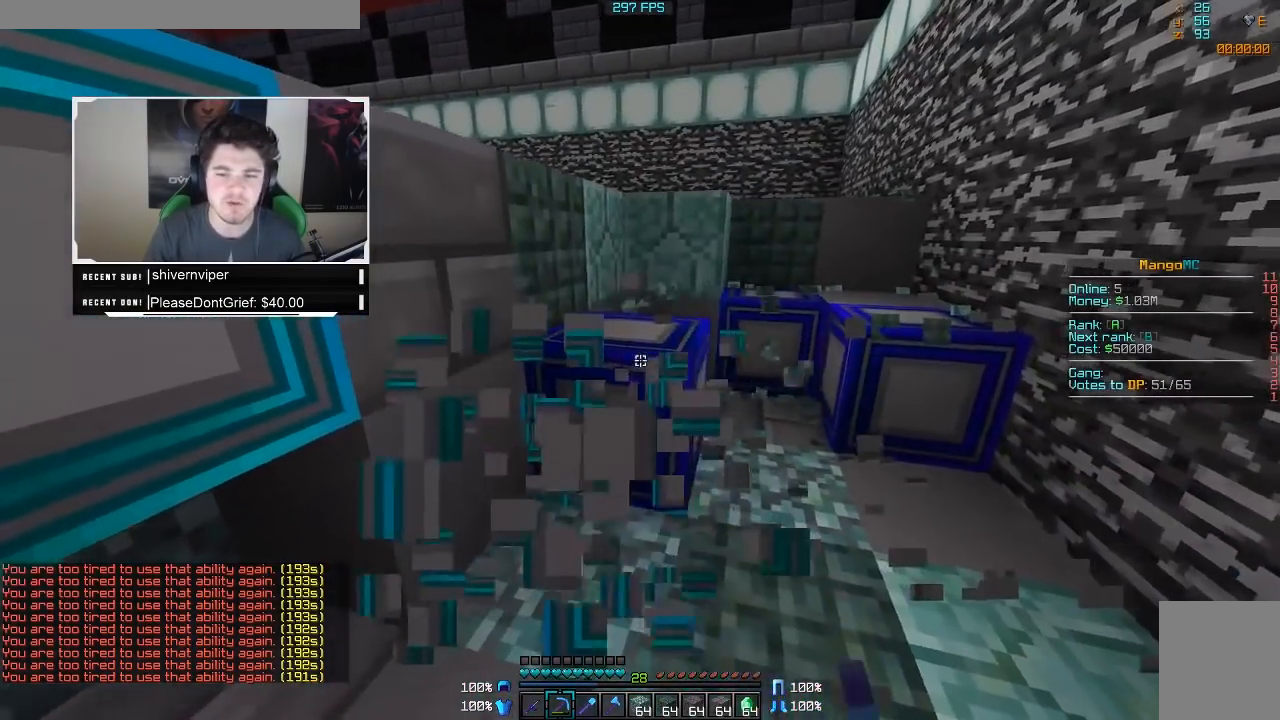
{"keys": ["w"], "mouse": ["left"], "events": [[33, "a", "up"]]}
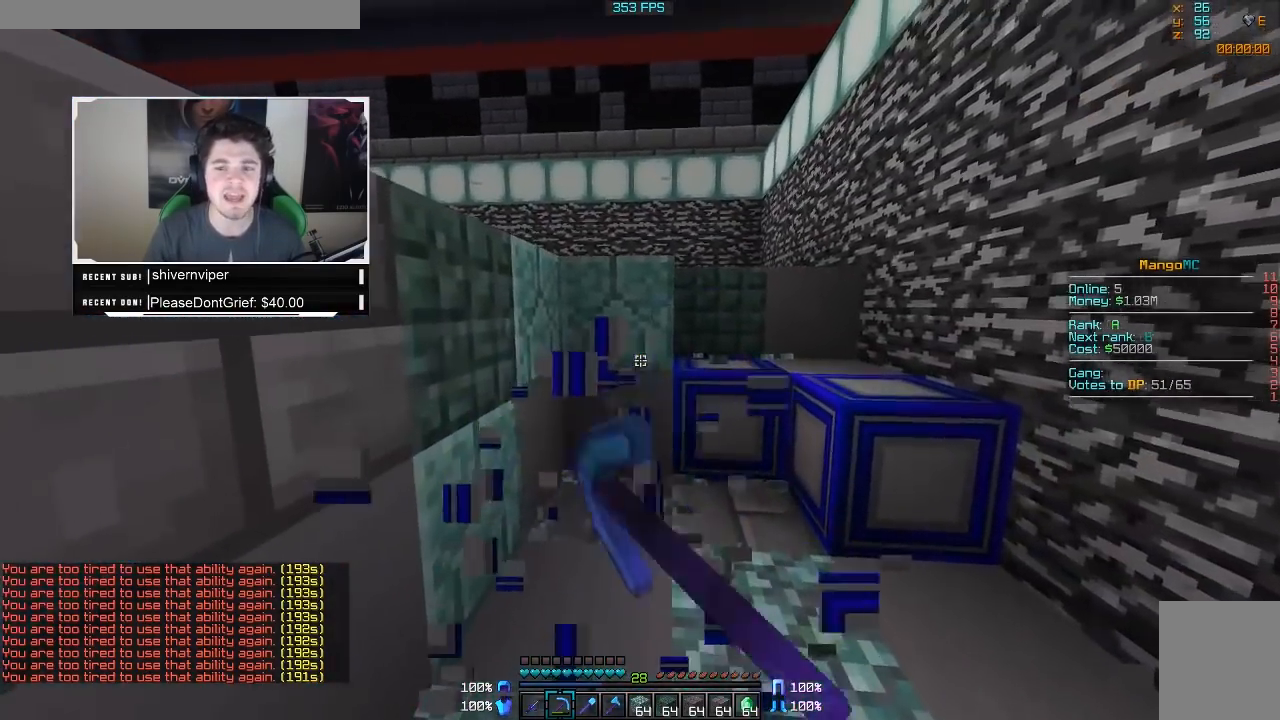
{"keys": ["d"], "mouse": ["left"], "events": [[300, "w", "up"], [383, "d", "down"]]}
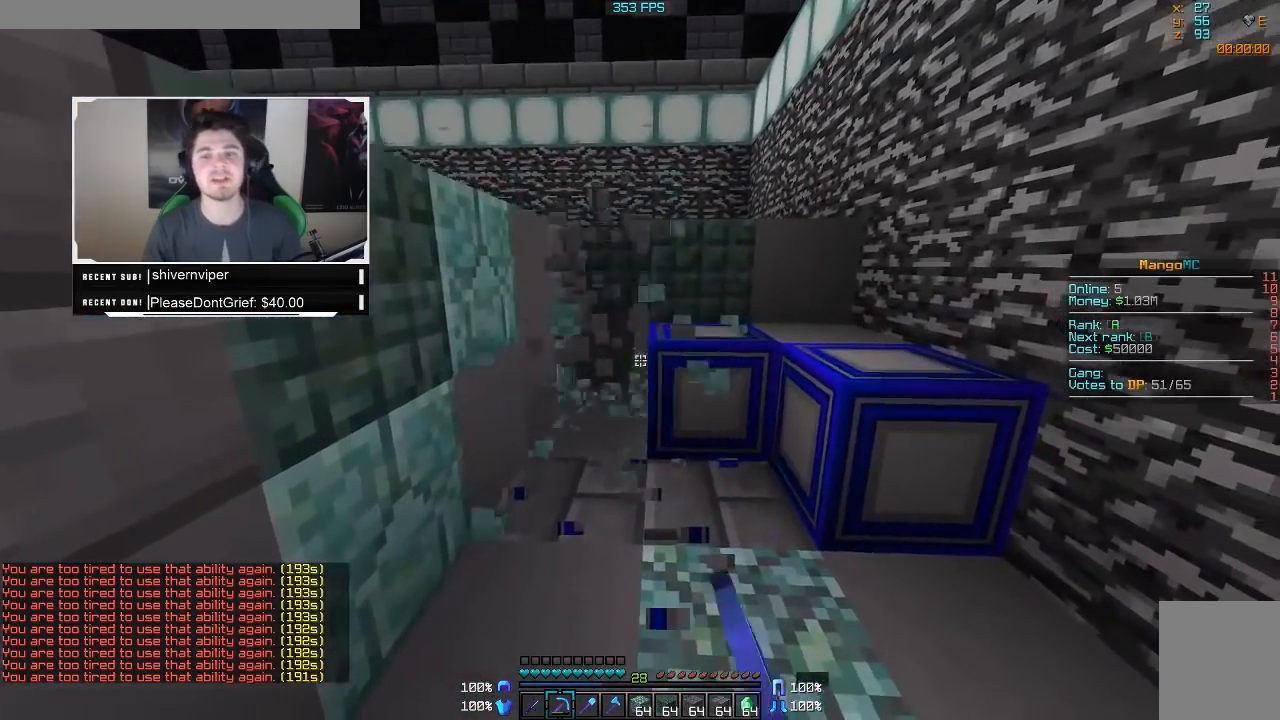
{"keys": ["d"], "mouse": ["left"], "events": [[83, "d", "up"], [283, "d", "down"]]}
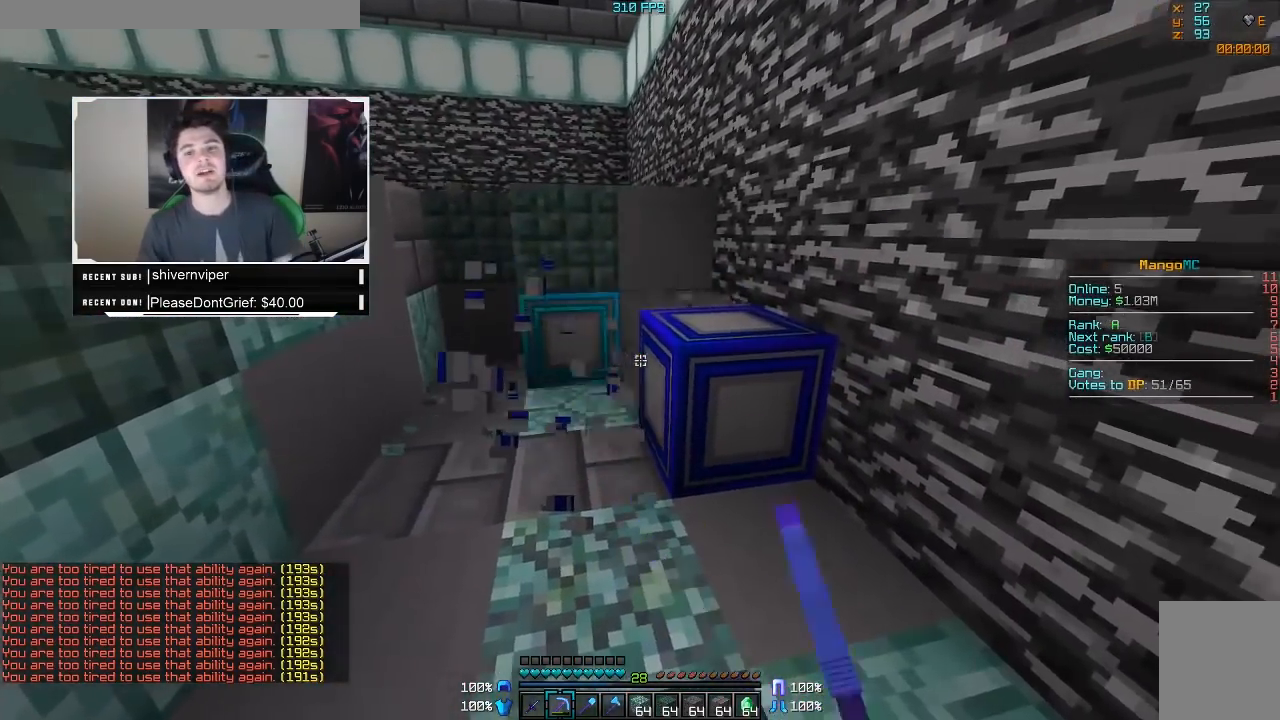
{"keys": ["w"], "mouse": ["left"], "events": [[33, "w", "down"], [283, "d", "up"]]}
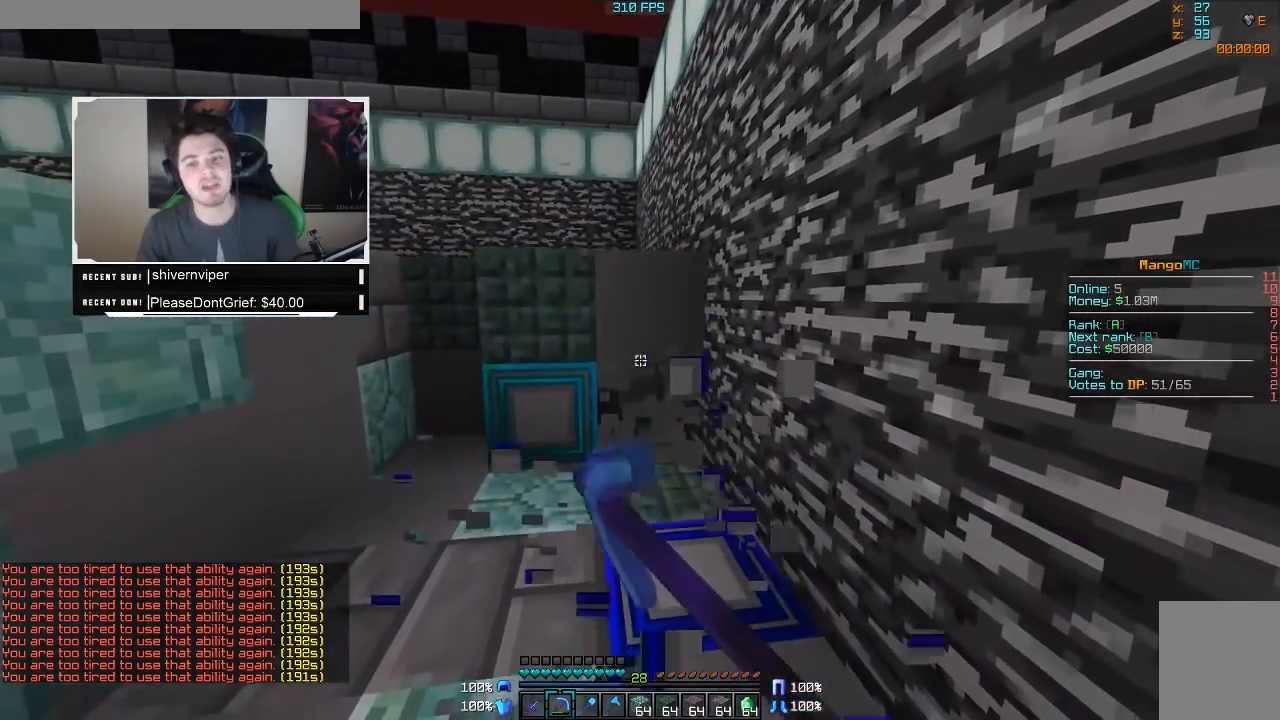
{"keys": ["w"], "mouse": ["left"], "events": []}
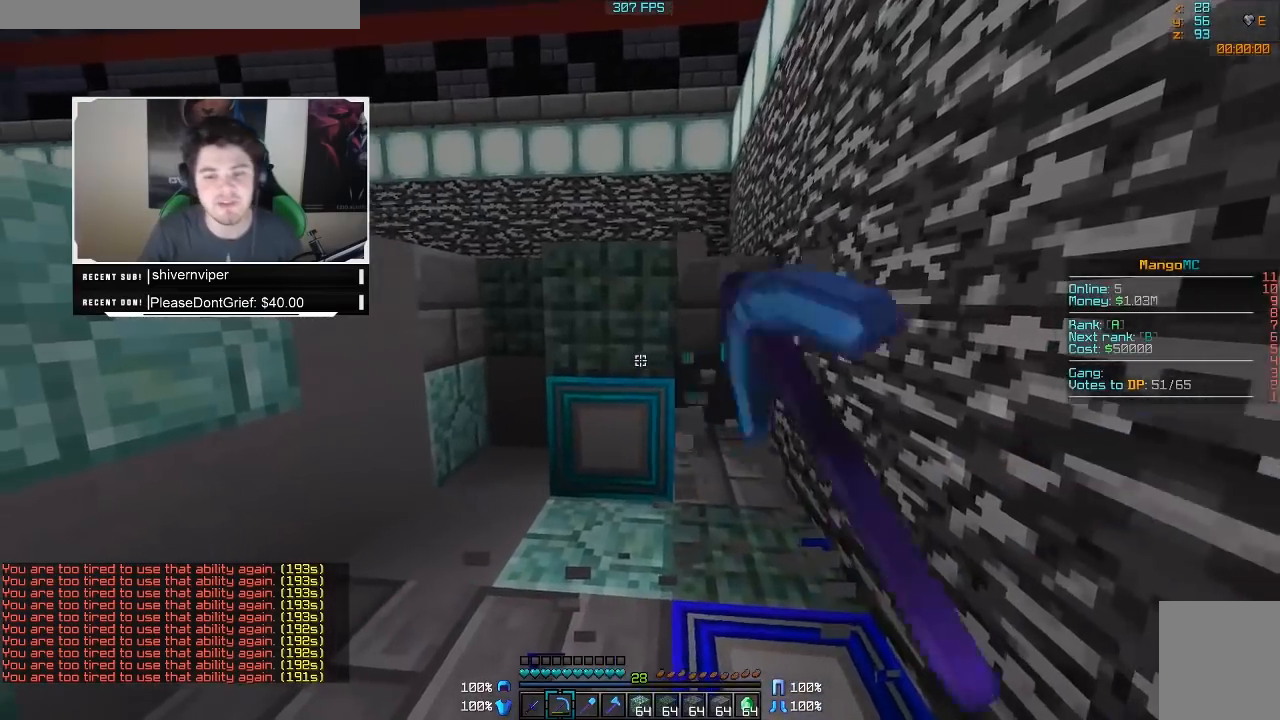
{"keys": [], "mouse": ["left"], "events": [[500, "w", "up"]]}
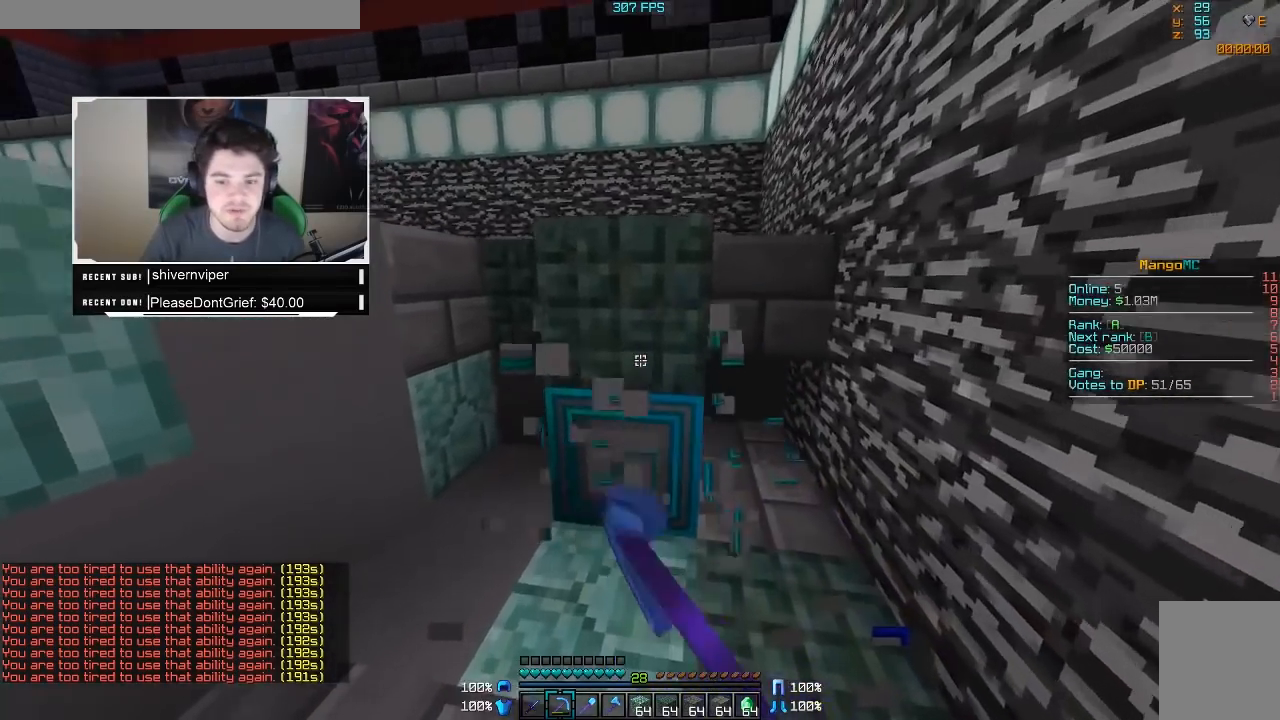
{"keys": [], "mouse": ["left"], "events": []}
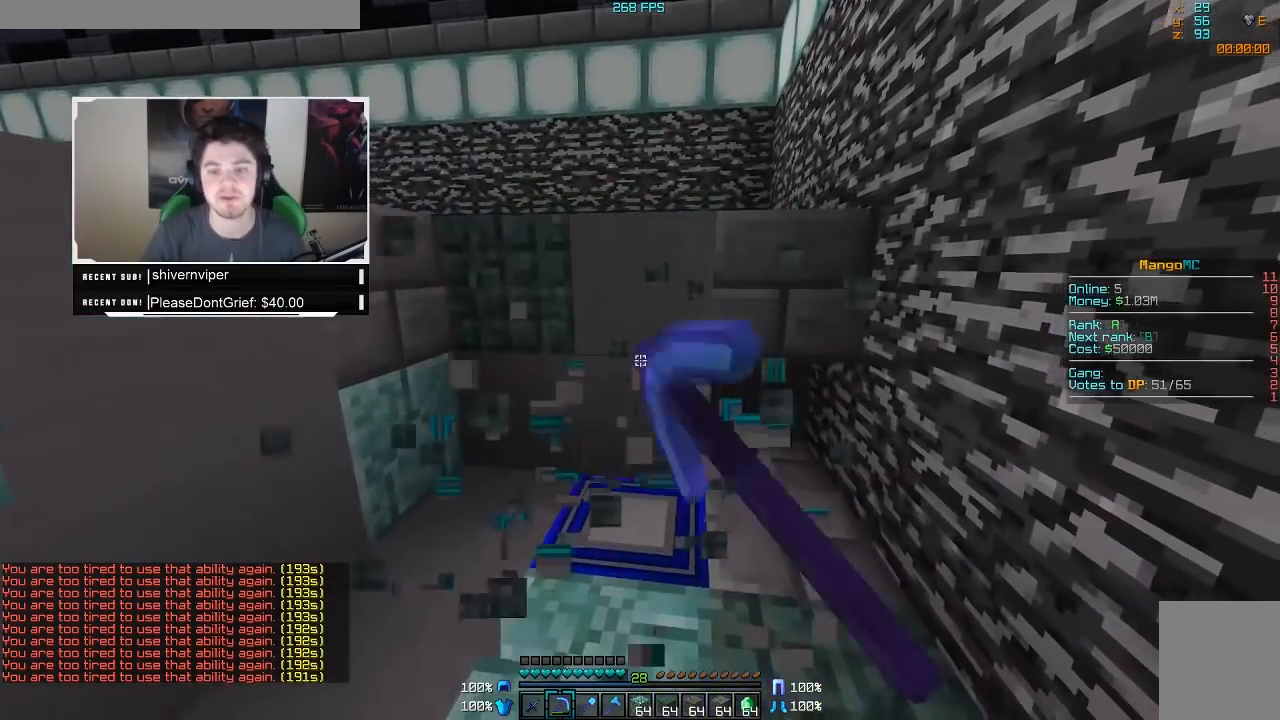
{"keys": ["a", "d", "w"], "mouse": ["left"], "events": [[33, "mouse_left", "up"], [200, "mouse_left", "down"], [250, "d", "down"], [250, "w", "down"], [300, "a", "down"], [300, "d", "up"], [400, "d", "down"]]}
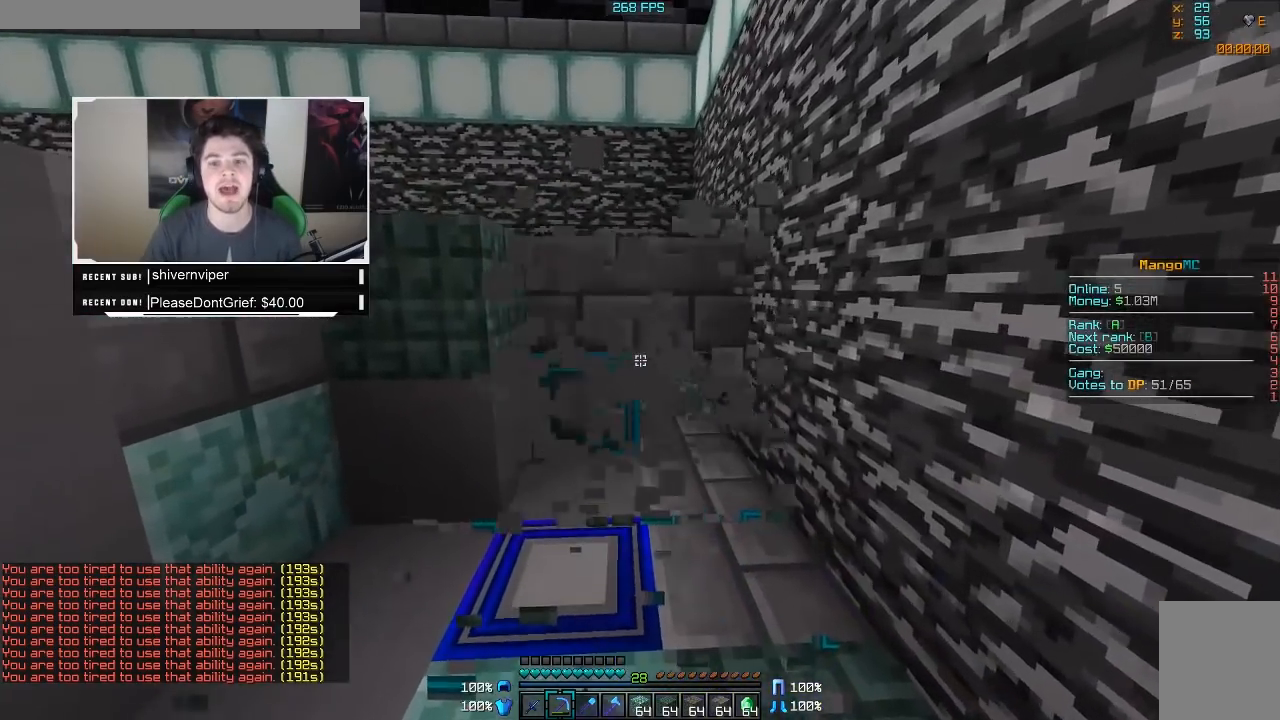
{"keys": ["w"], "mouse": ["left"], "events": [[117, "a", "up"], [250, "d", "up"]]}
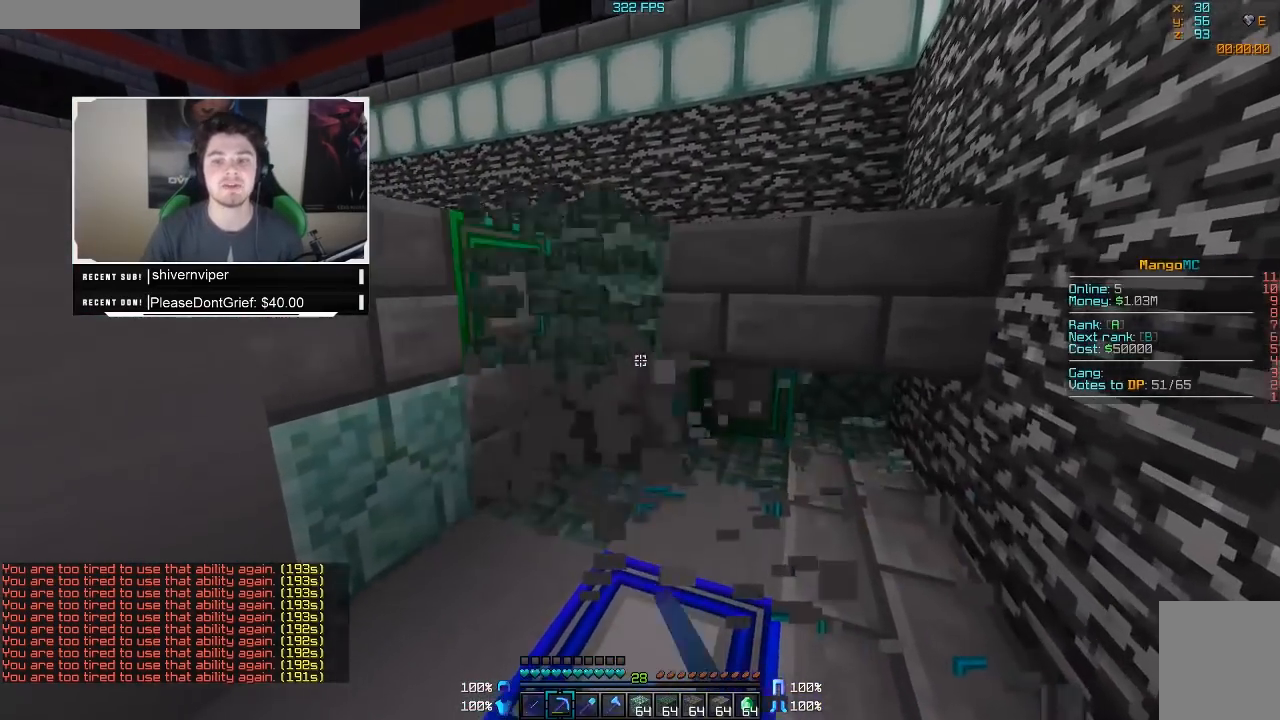
{"keys": ["d", "w"], "mouse": ["left"], "events": [[433, "d", "down"]]}
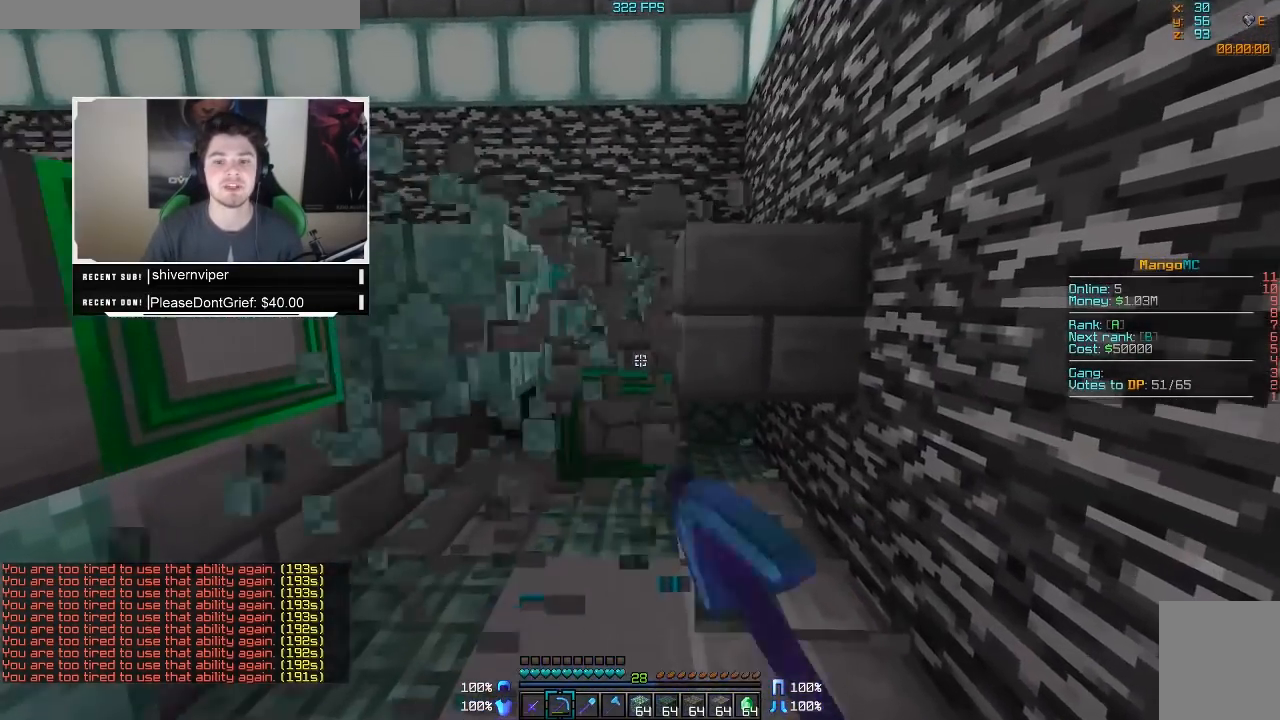
{"keys": ["w"], "mouse": ["left"], "events": [[400, "d", "up"]]}
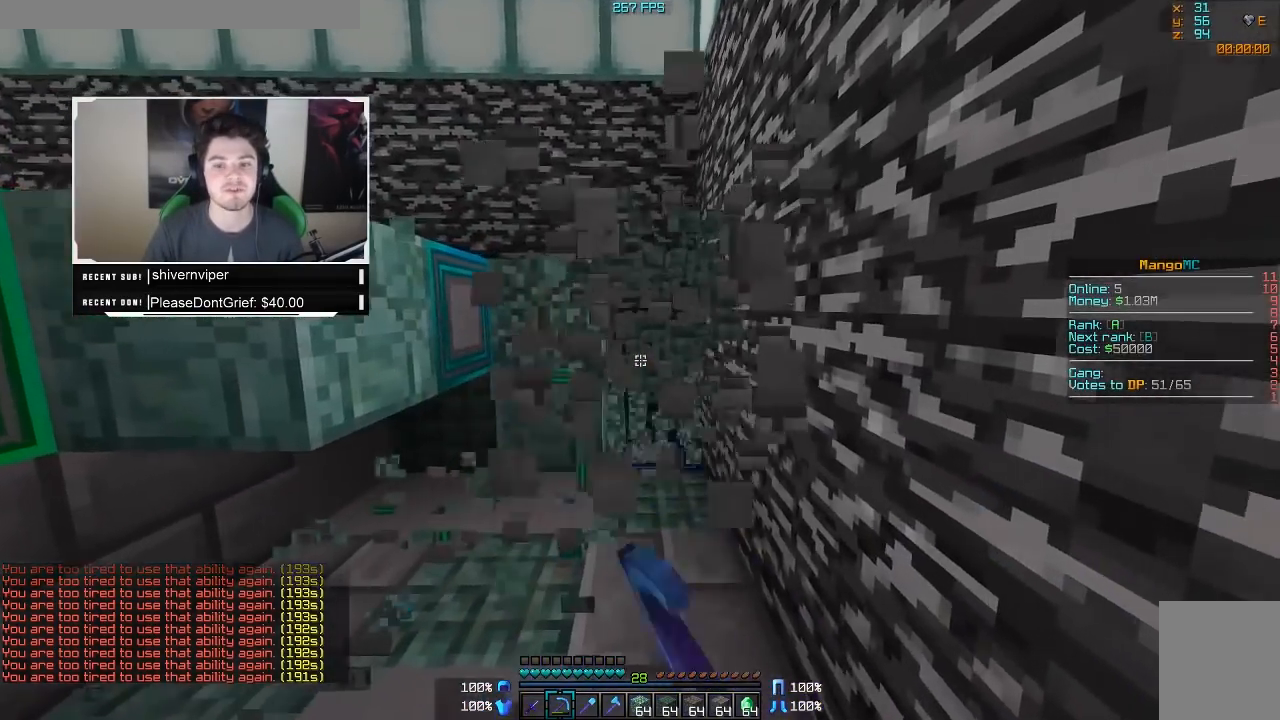
{"keys": ["d", "w"], "mouse": ["left"], "events": [[233, "d", "down"]]}
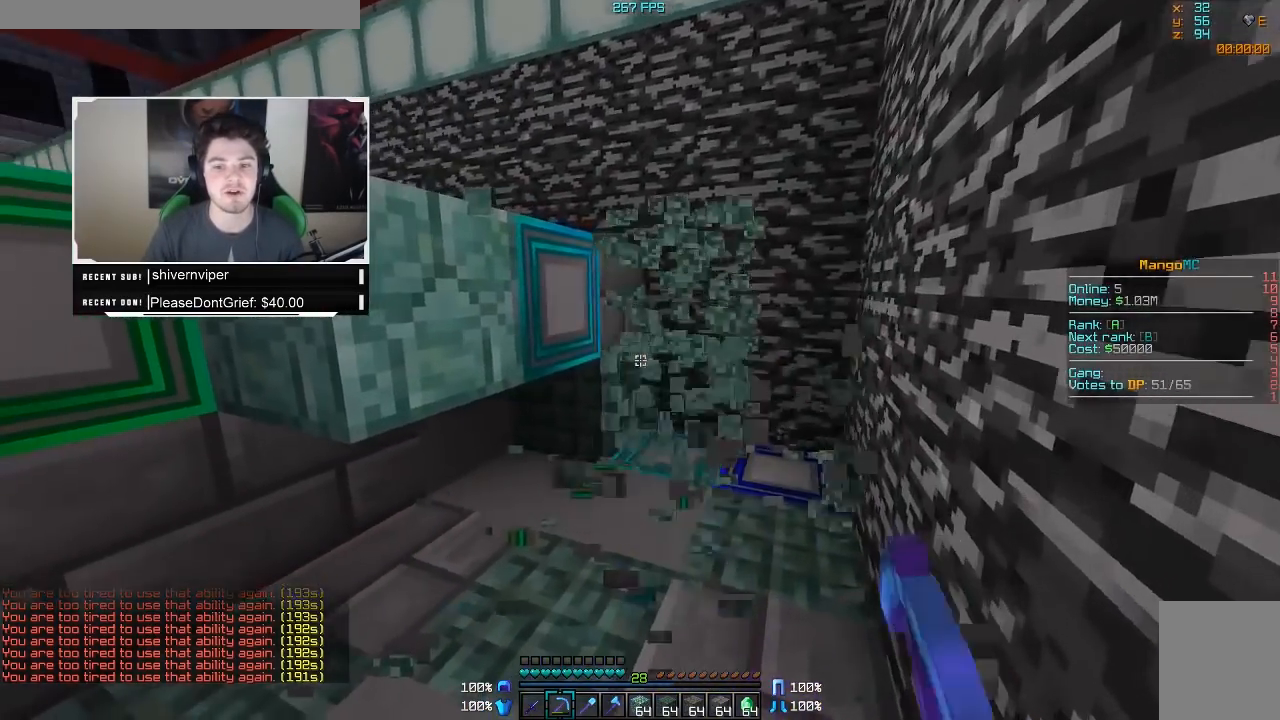
{"keys": ["d"], "mouse": ["left"], "events": [[67, "mouse_left", "up"], [233, "d", "up"], [233, "w", "up"], [383, "mouse_left", "down"], [450, "d", "down"]]}
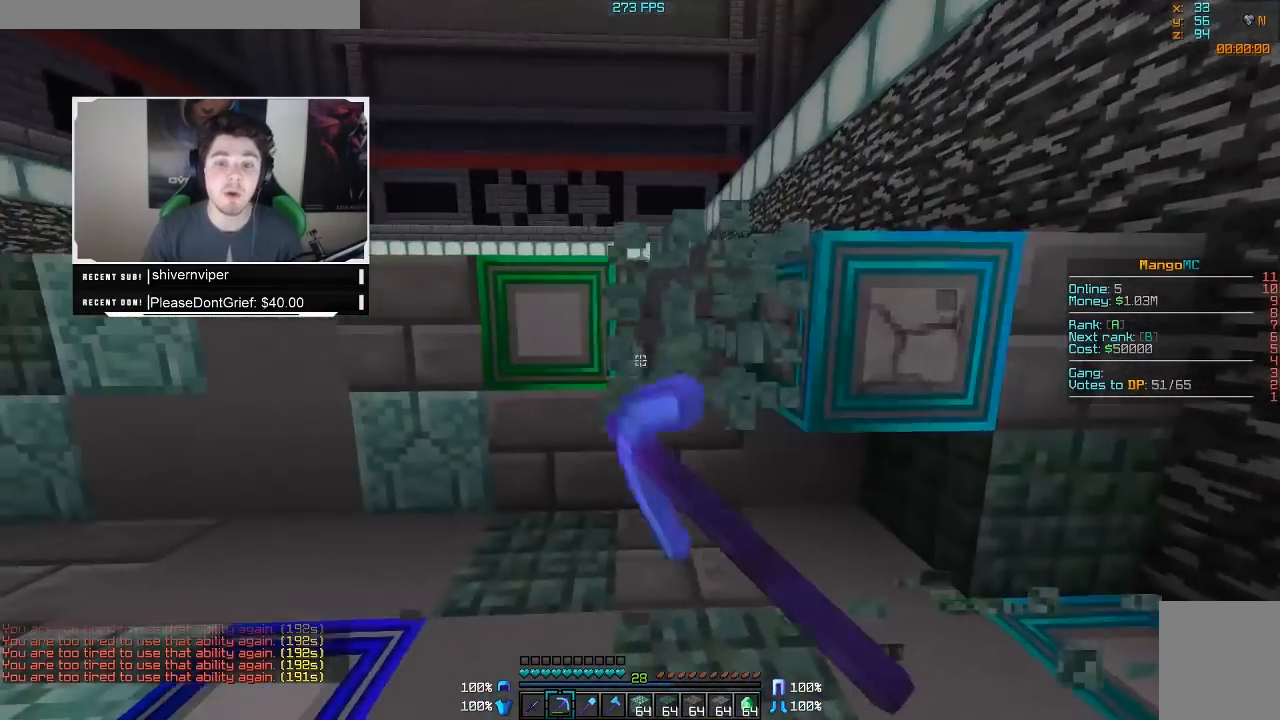
{"keys": ["d"], "mouse": ["left"], "events": []}
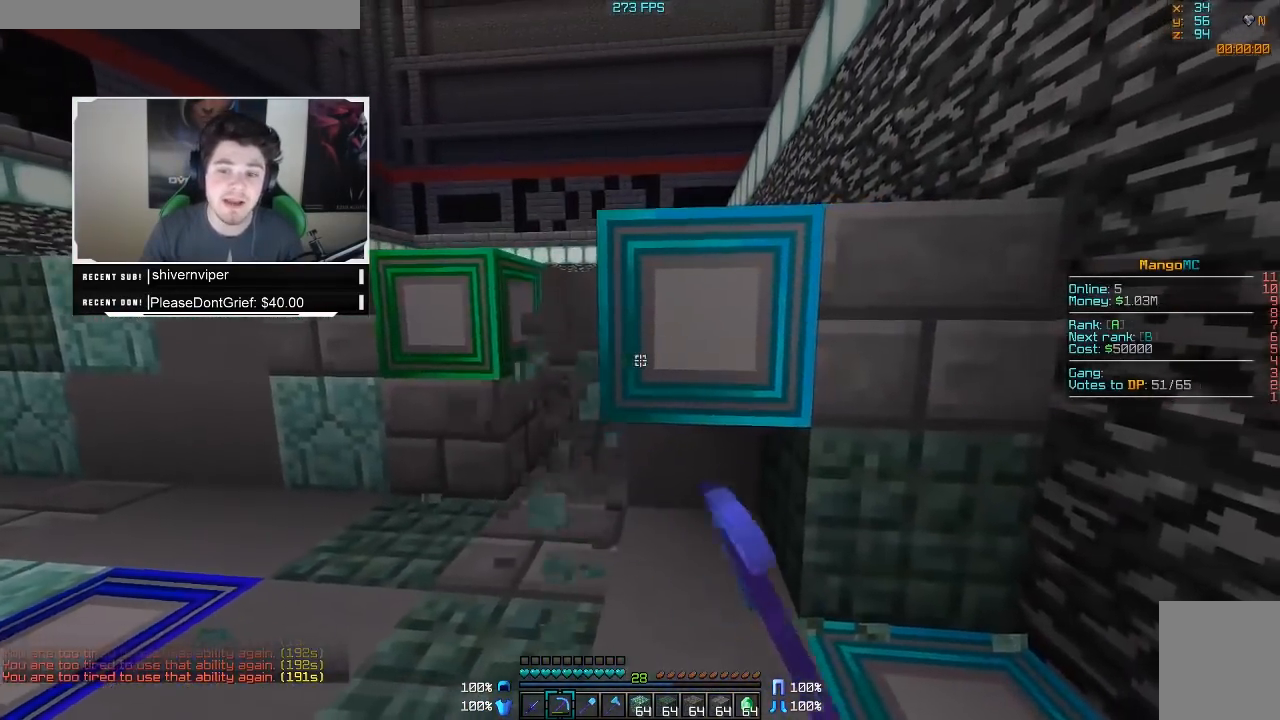
{"keys": ["d", "w"], "mouse": ["left"], "events": [[283, "w", "down"]]}
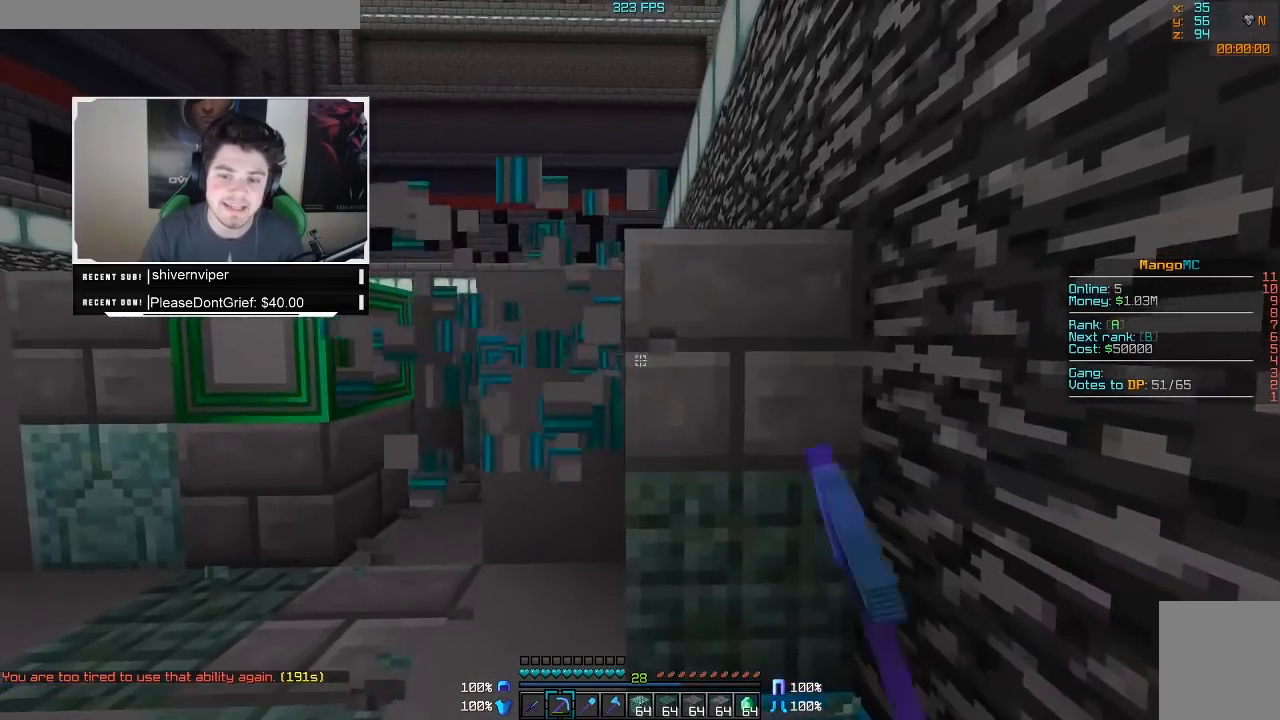
{"keys": ["w"], "mouse": ["left"], "events": [[300, "d", "up"]]}
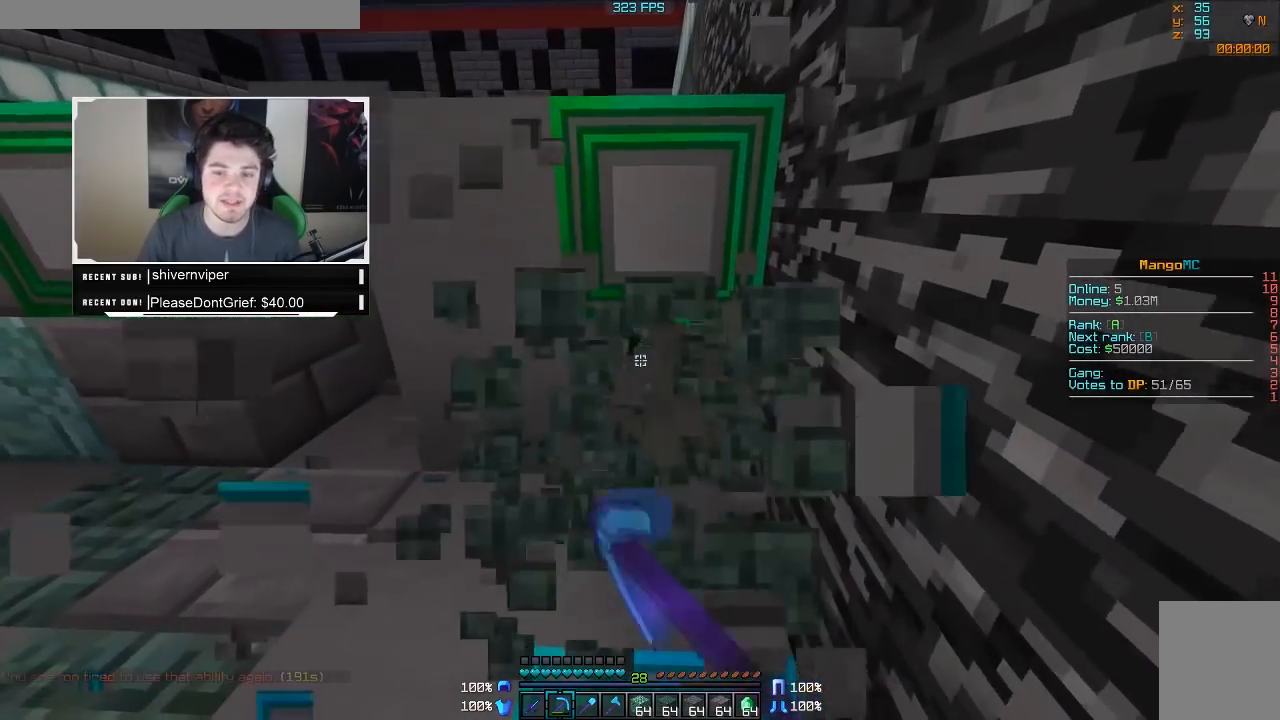
{"keys": ["a", "w"], "mouse": ["left"], "events": [[100, "w", "up"], [333, "w", "down"], [483, "a", "down"]]}
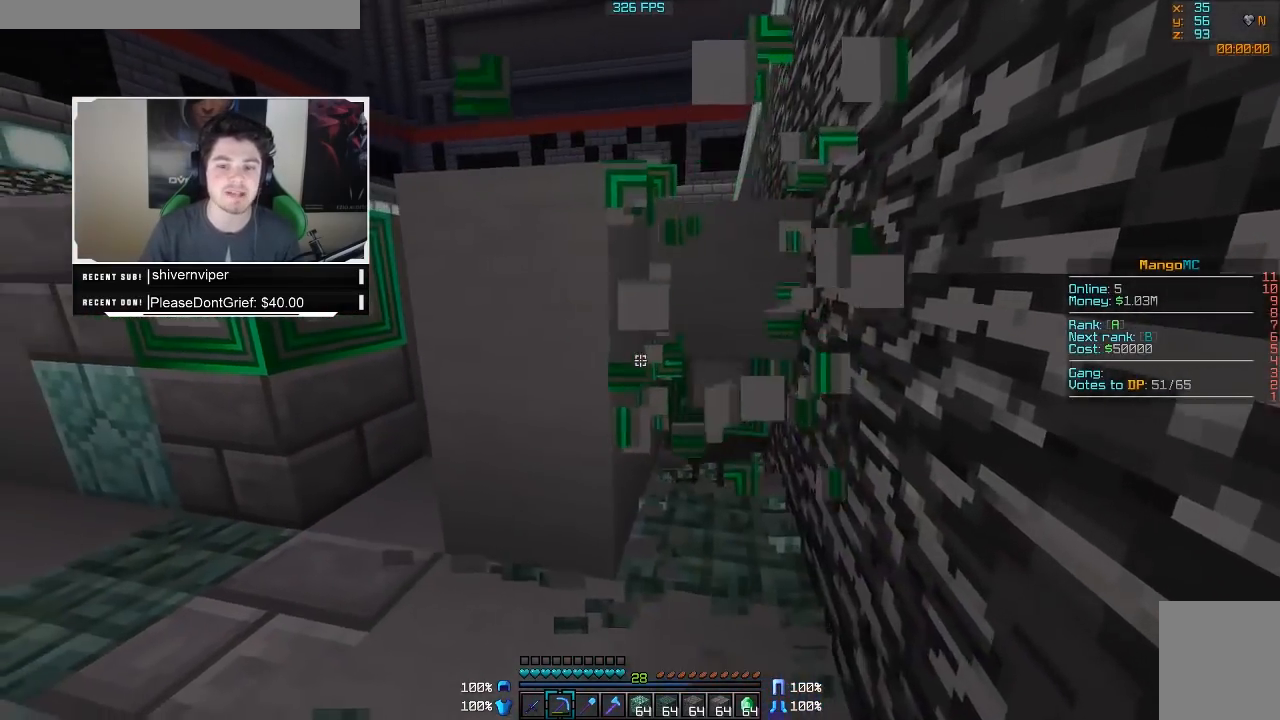
{"keys": ["w"], "mouse": ["left"], "events": [[483, "a", "up"]]}
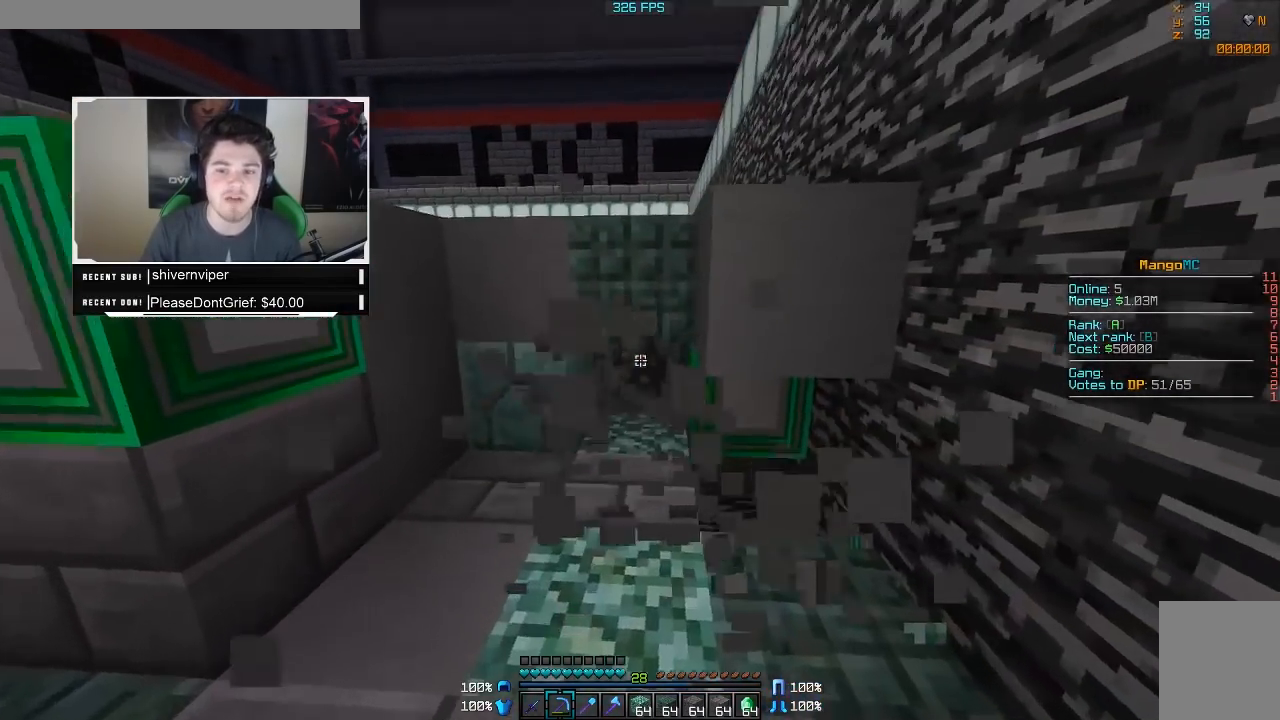
{"keys": ["d", "w"], "mouse": ["left"], "events": [[400, "d", "down"]]}
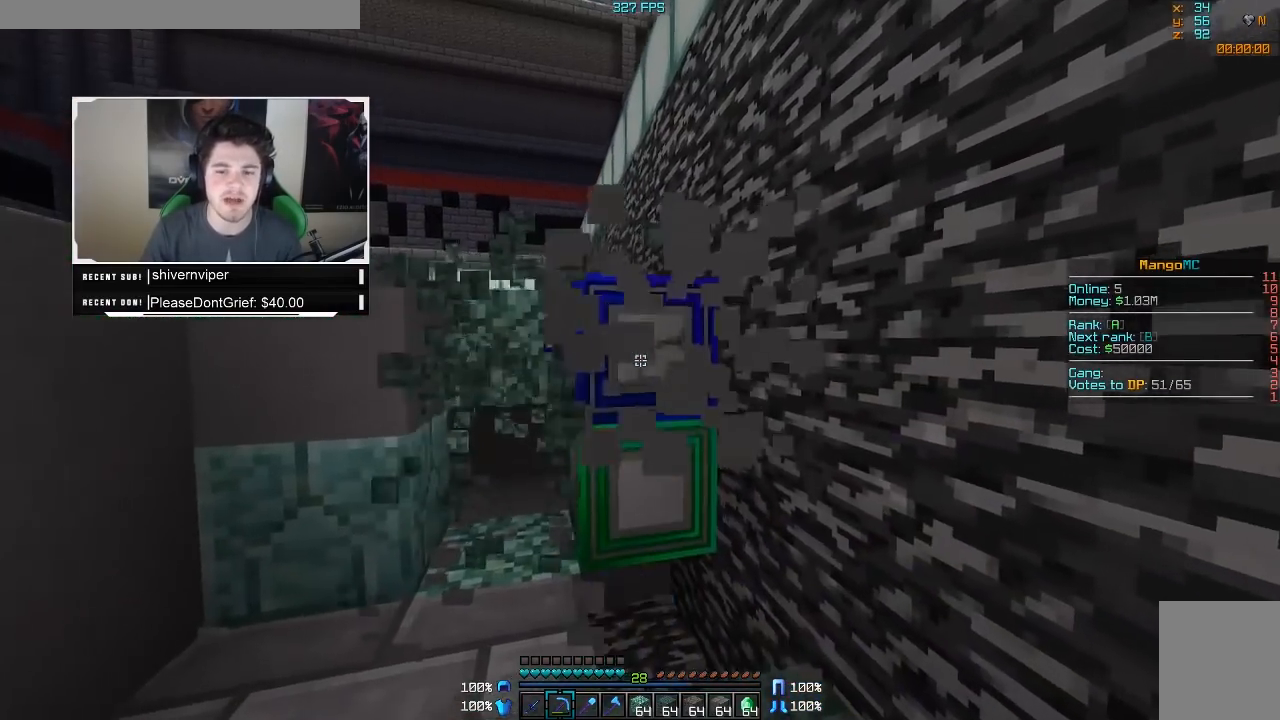
{"keys": ["a", "w"], "mouse": ["left"], "events": [[183, "d", "up"], [450, "a", "down"]]}
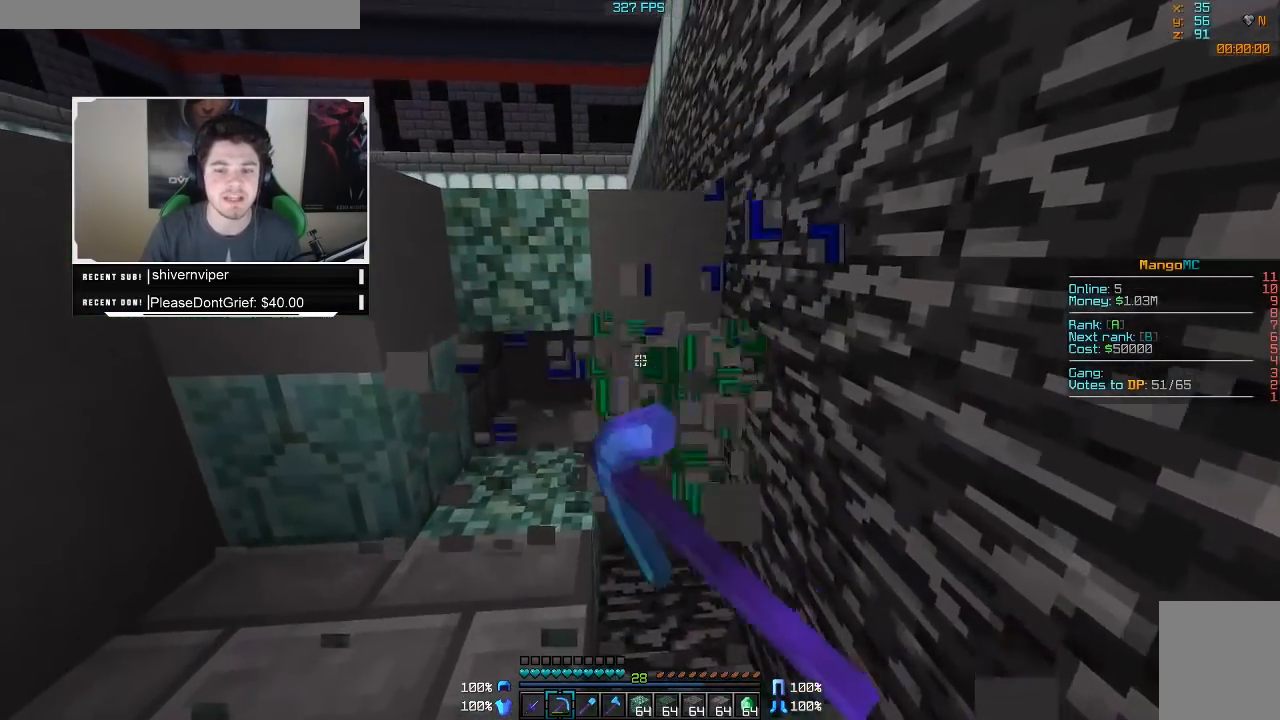
{"keys": ["a"], "mouse": ["left"], "events": [[300, "w", "up"]]}
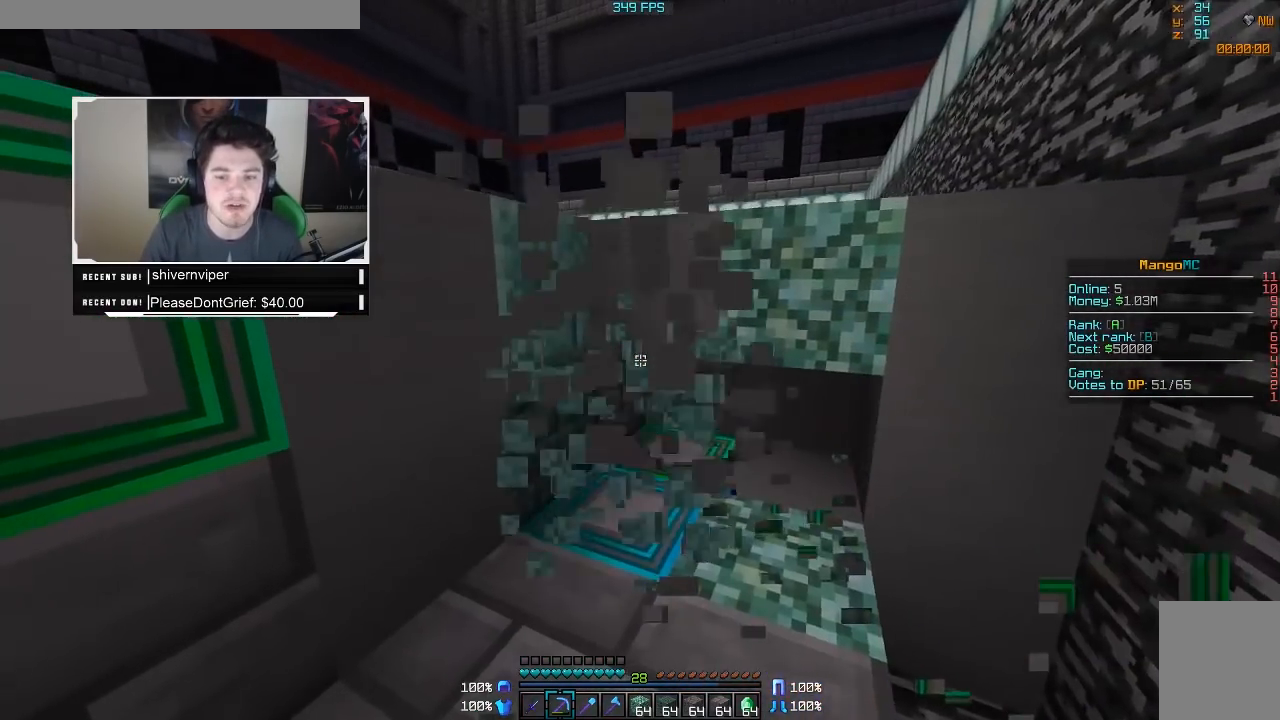
{"keys": ["a"], "mouse": ["left", "right"], "events": [[433, "mouse_right", "down"]]}
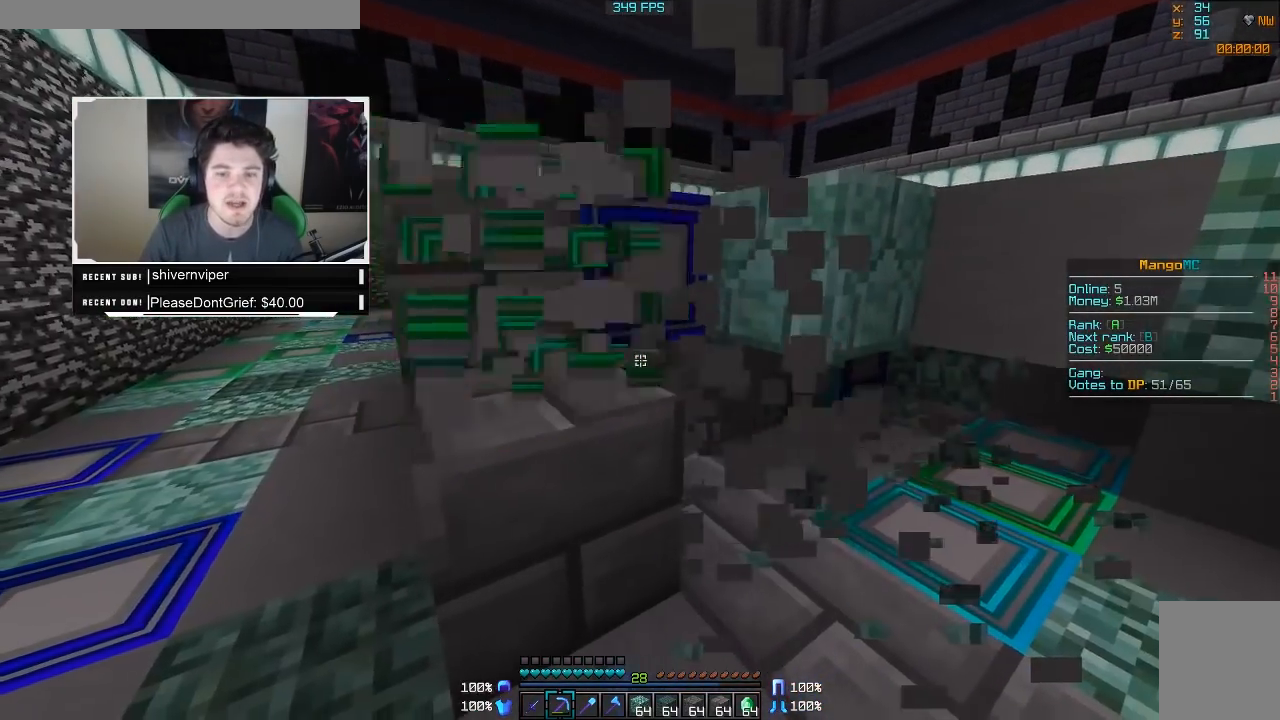
{"keys": ["a", "w"], "mouse": ["left", "right"], "events": [[383, "w", "down"]]}
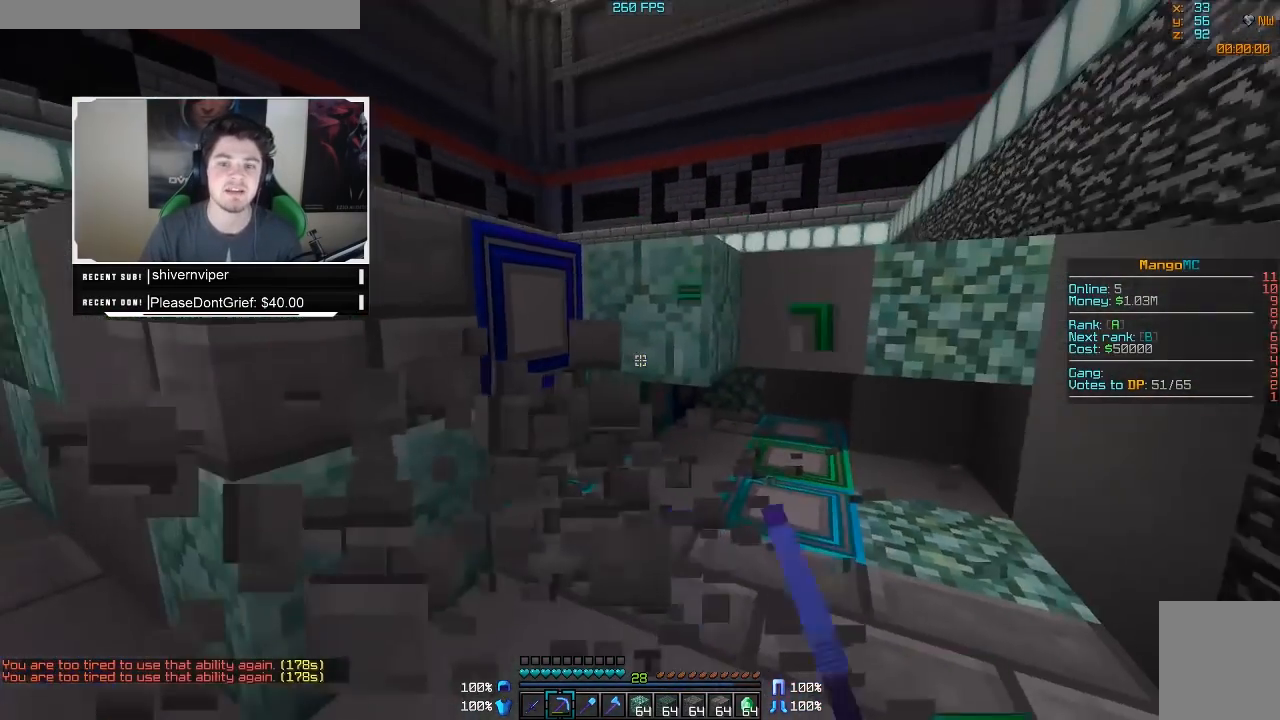
{"keys": ["w"], "mouse": ["left", "right"], "events": [[133, "a", "up"]]}
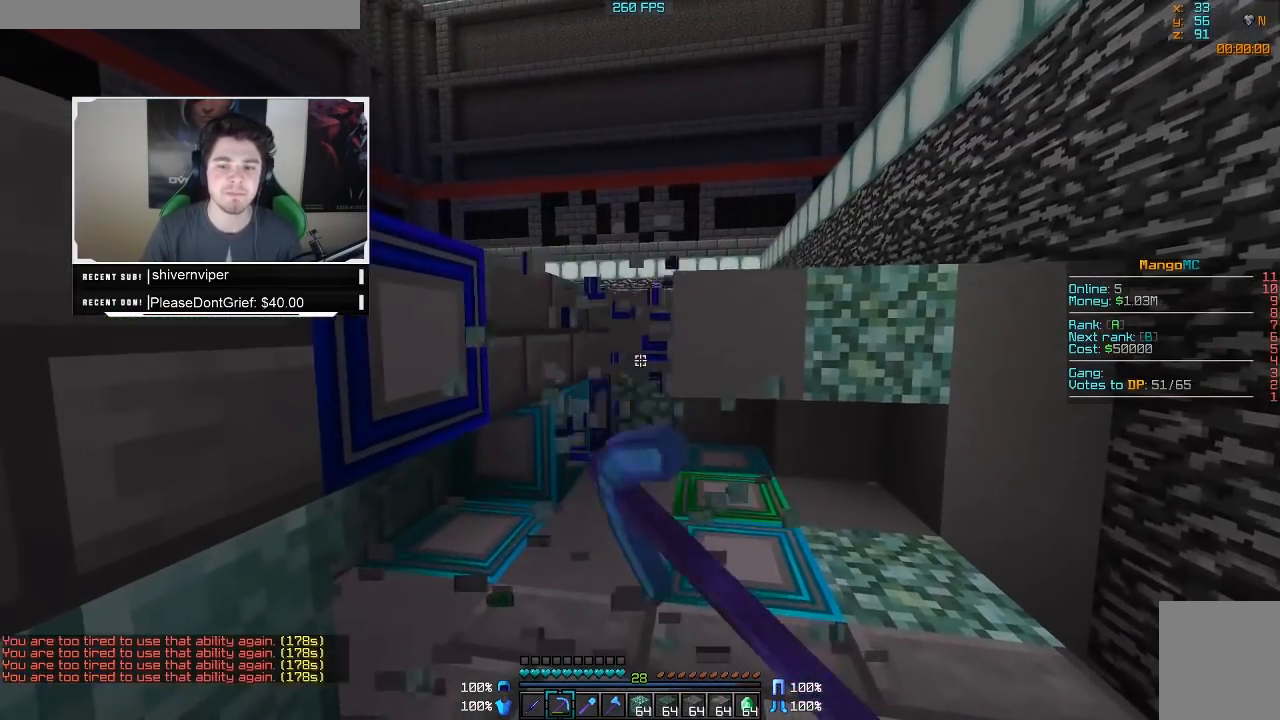
{"keys": ["d", "w"], "mouse": ["left", "right"], "events": [[283, "d", "down"]]}
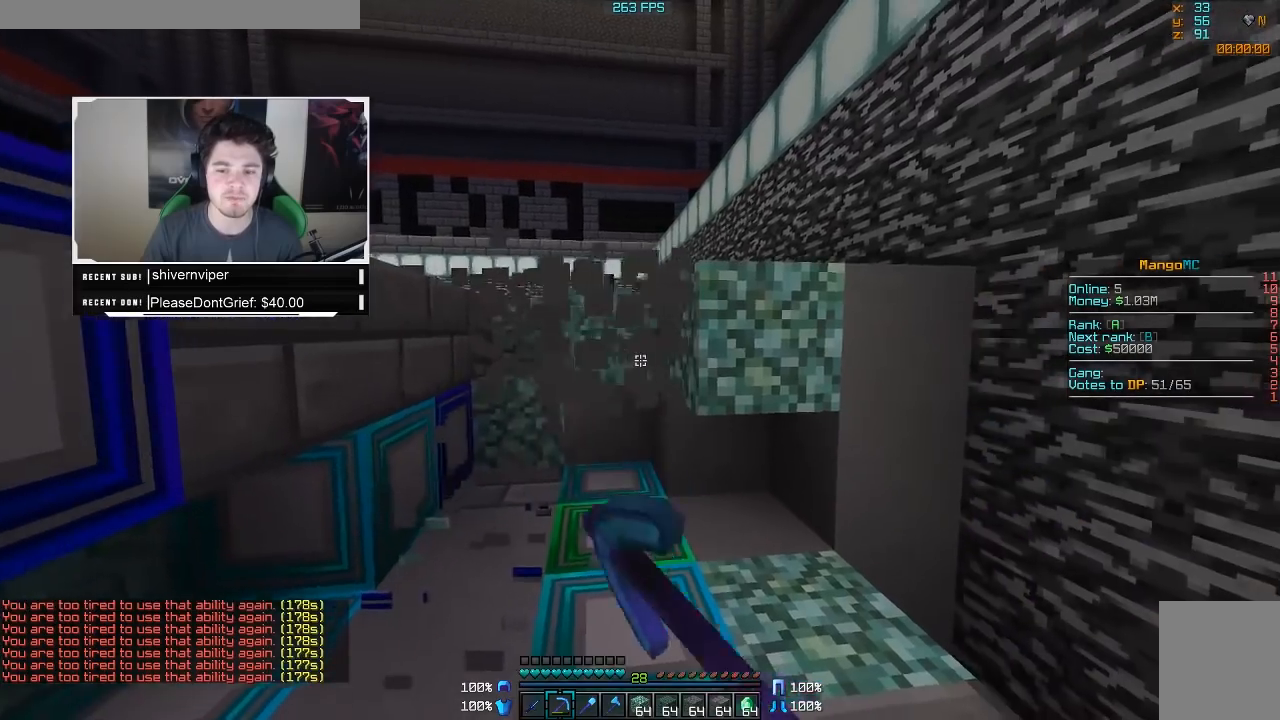
{"keys": ["d", "w"], "mouse": ["left", "right"], "events": []}
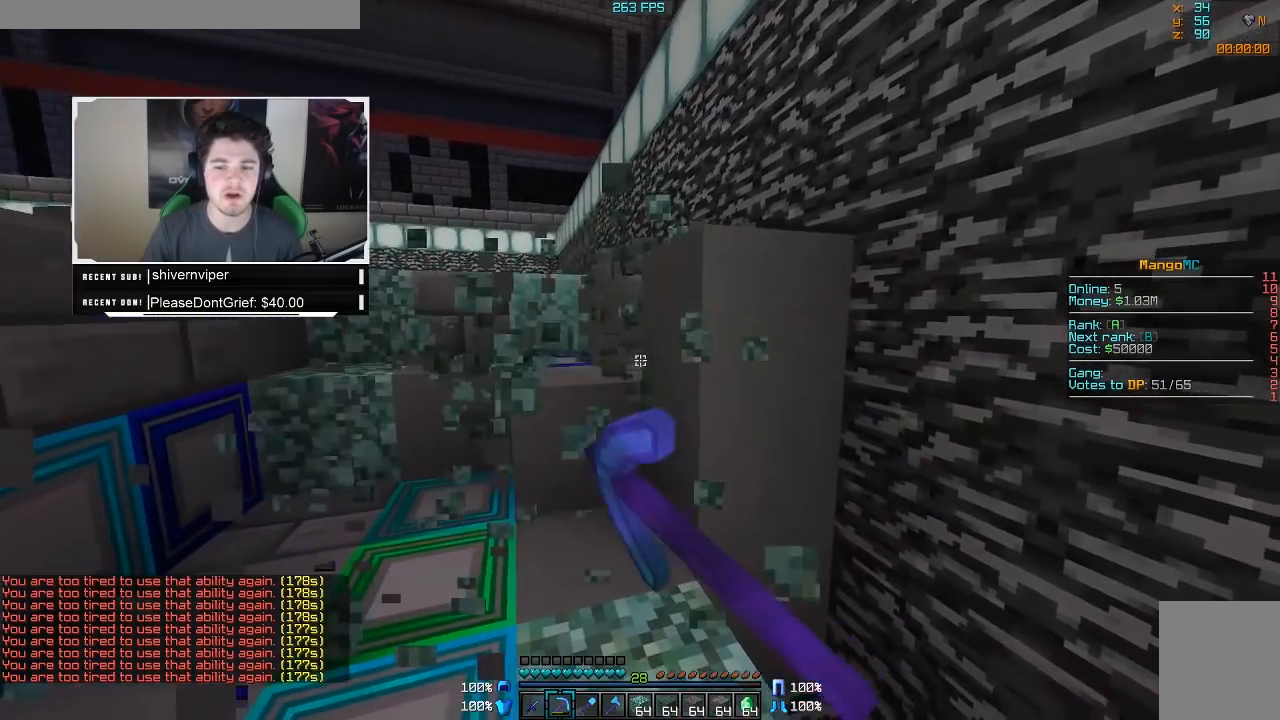
{"keys": [], "mouse": ["left", "right"], "events": [[400, "d", "up"], [400, "w", "up"]]}